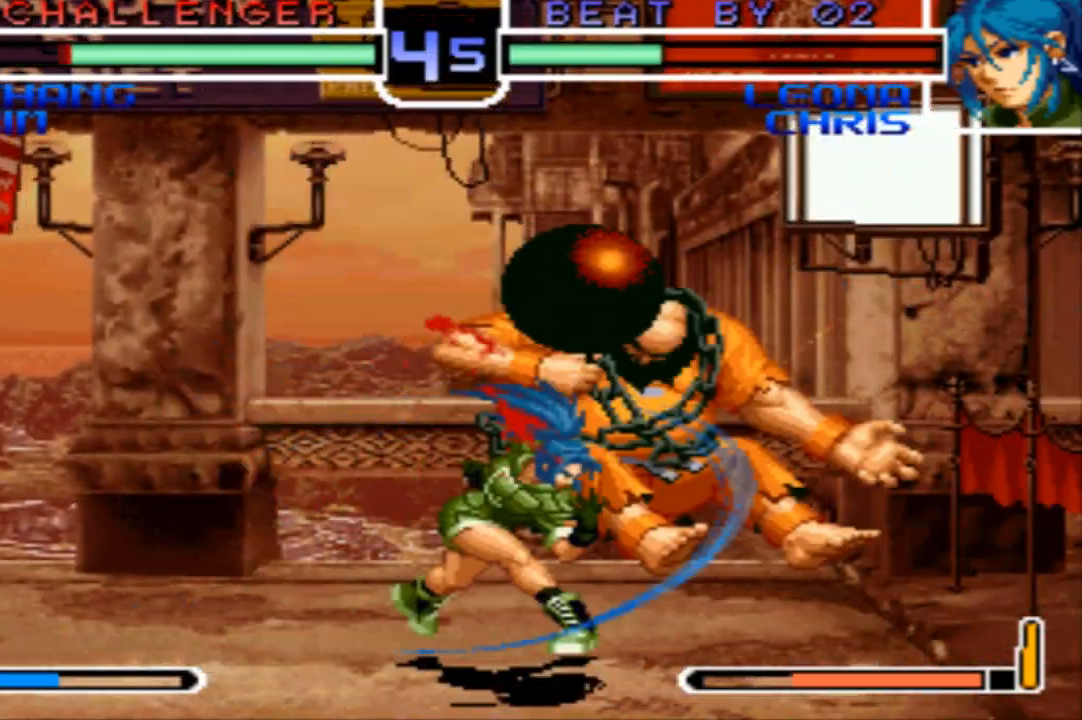
Gameplay with a controller (arcade stick); each line is a JSON object with the inputs held at the frame after it. "events" lists button and stick changes between this image and that frame as [ms after this image, input, new state], when the widget could be followed in between. Not read: L3 R3.
{"buttons": [], "left_stick": "down-right", "events": []}
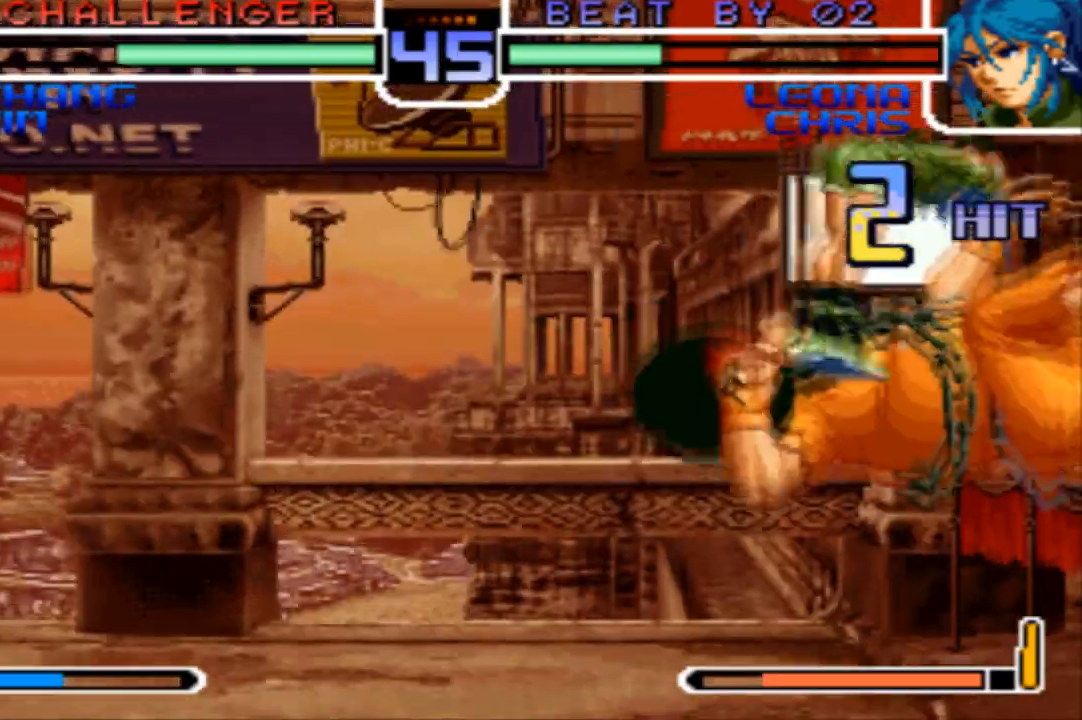
{"buttons": [], "left_stick": "down-right", "events": [[133, "SQUARE", "down"], [133, "TRIANGLE", "down"], [200, "TRIANGLE", "up"], [233, "SQUARE", "up"], [300, "left_stick", "left"], [400, "left_stick", "down-right"]]}
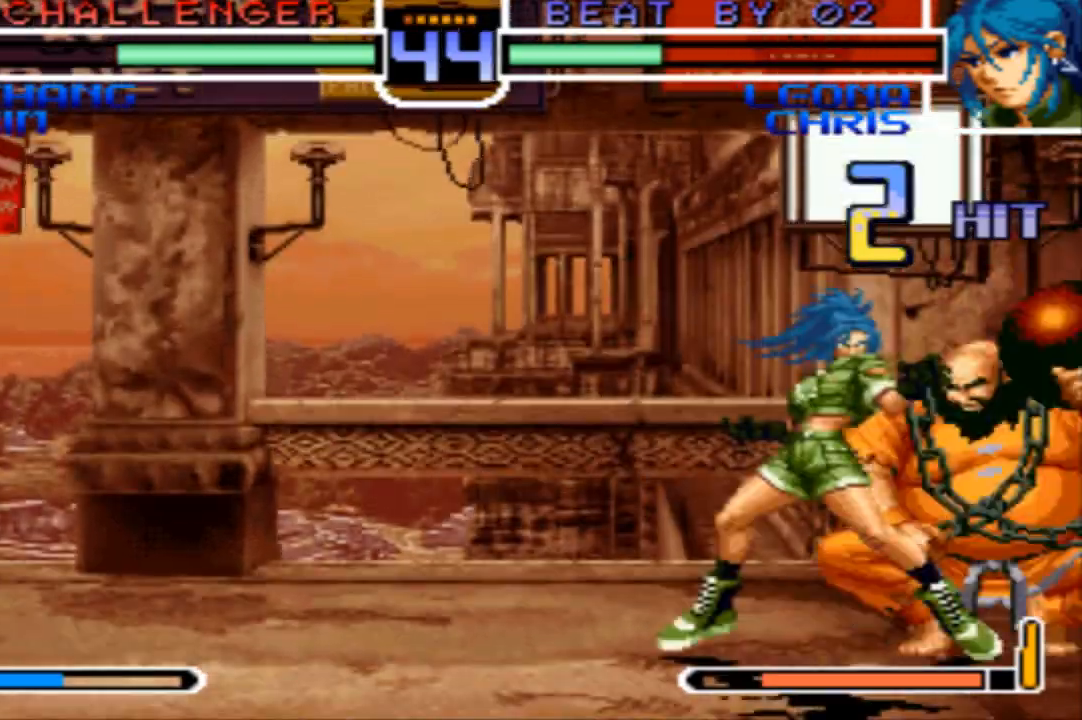
{"buttons": [], "left_stick": "down-right", "events": [[34, "SQUARE", "down"], [67, "left_stick", "left"], [267, "SQUARE", "up"], [267, "left_stick", "down-right"]]}
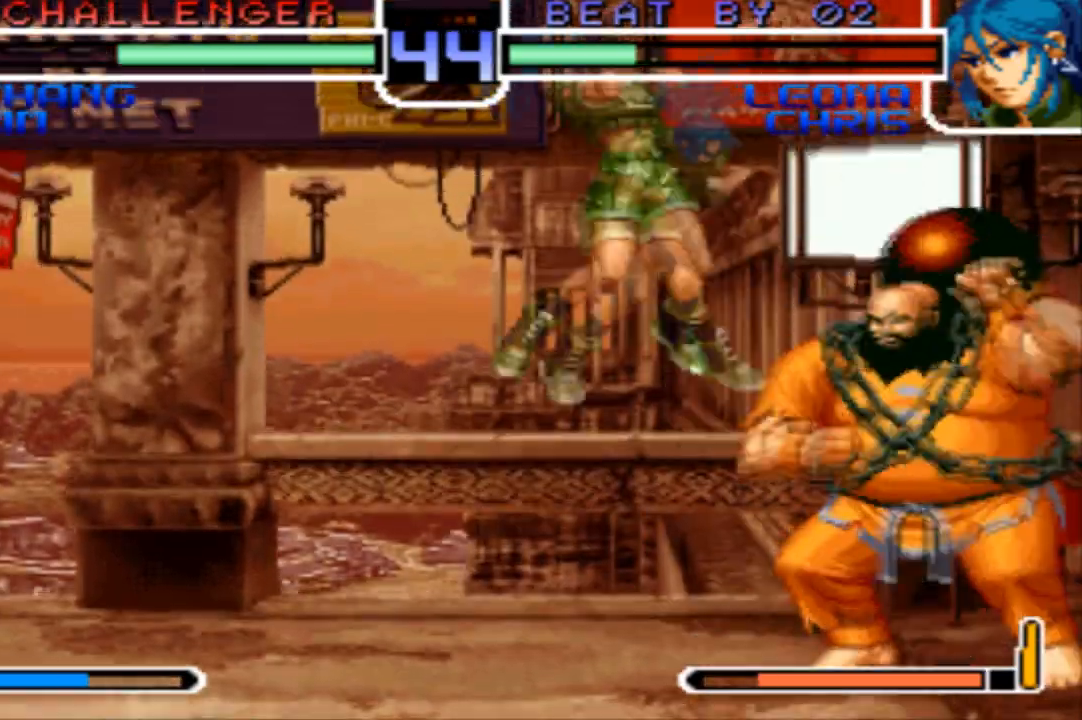
{"buttons": [], "left_stick": "down-right", "events": [[100, "left_stick", "center"], [434, "left_stick", "down-right"]]}
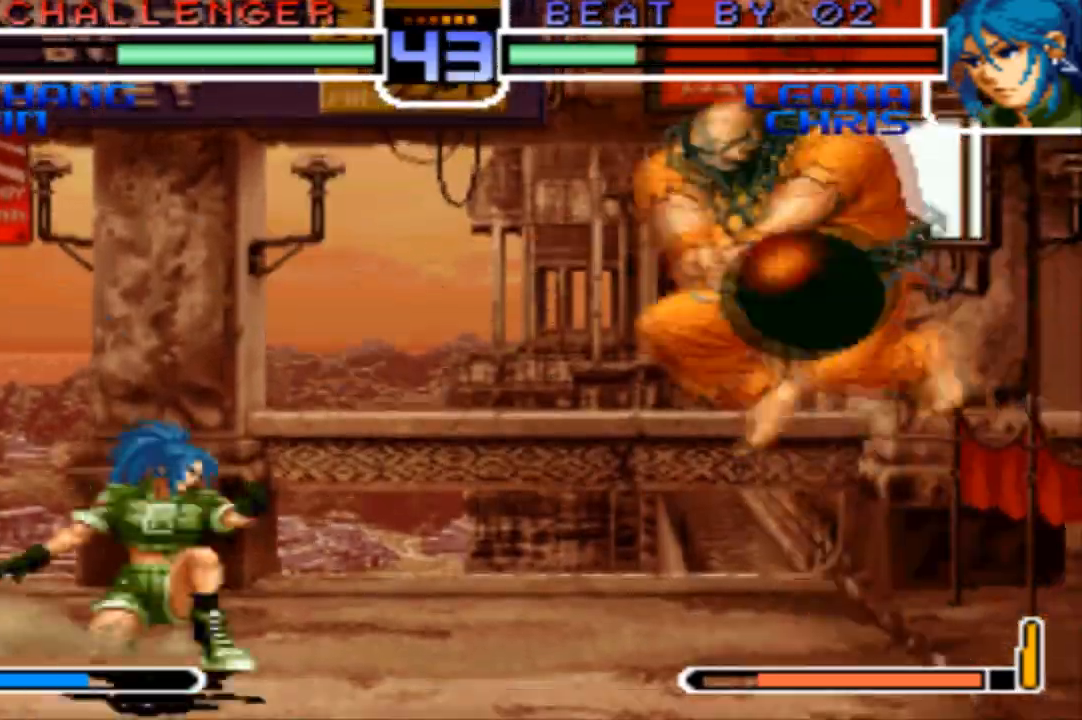
{"buttons": [], "left_stick": "down-right", "events": []}